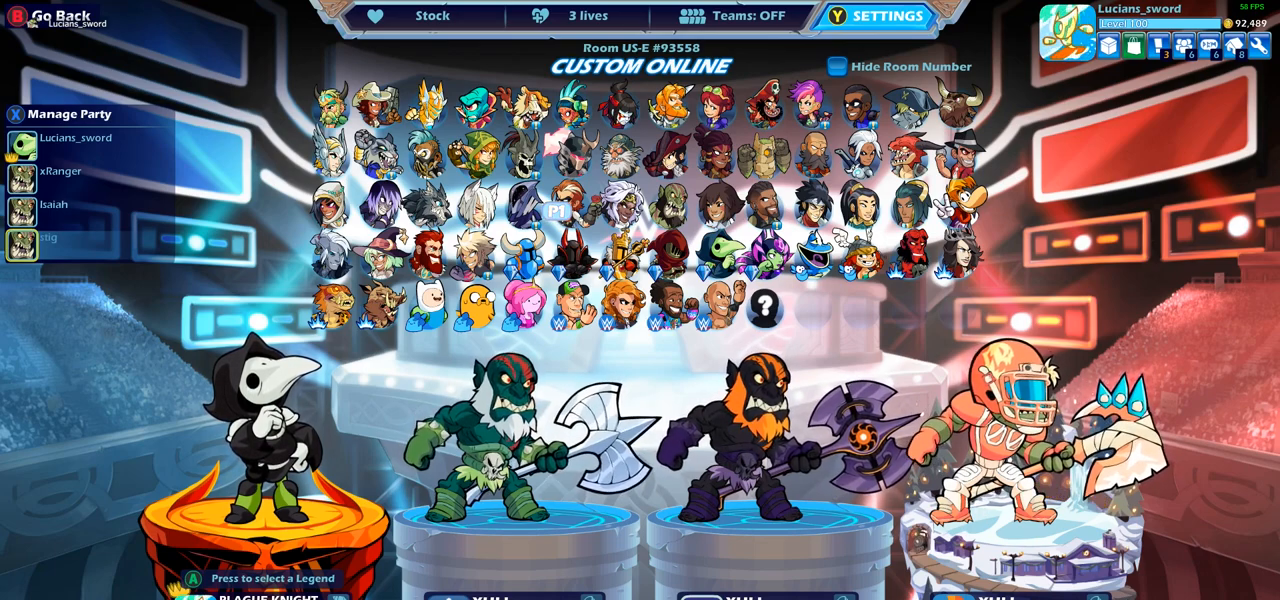
Gameplay with a controller (PlayStation layout); each line is a JSON object with the inputs held at the frame after it. "events" lists button and stick changes between this image and that frame as [ms after this image, input, new state], when the widget could be followed in between.
{"buttons": ["DPAD_DOWN"], "left_stick": "center", "right_stick": "center", "events": [[417, "DPAD_DOWN", "down"]]}
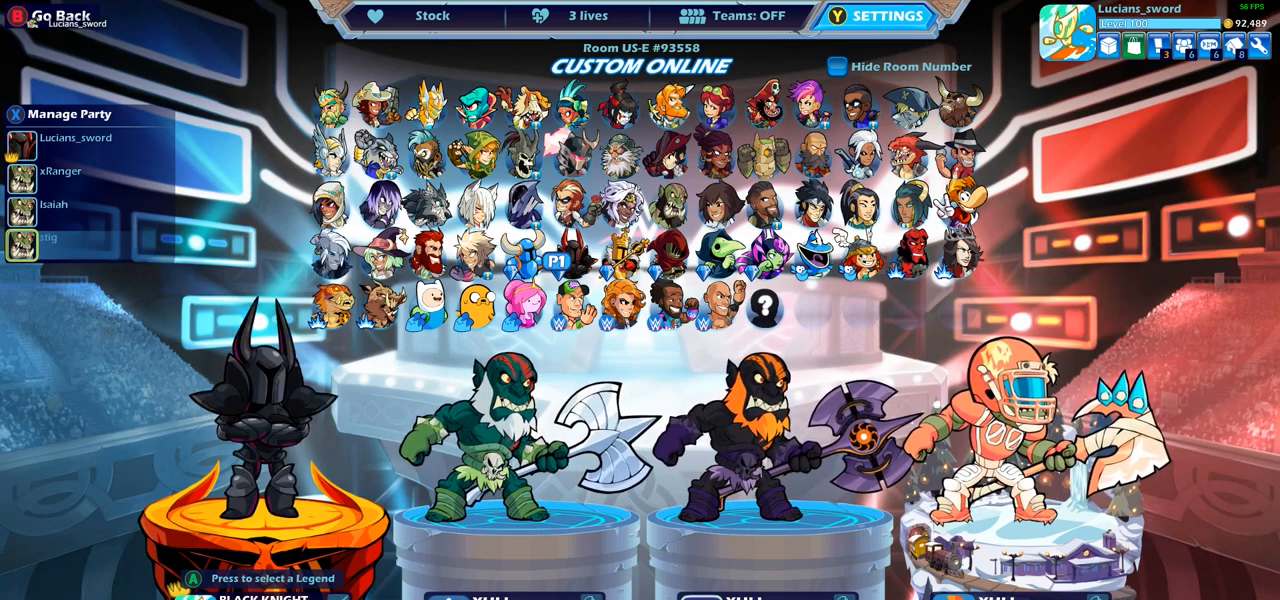
{"buttons": ["DPAD_LEFT"], "left_stick": "center", "right_stick": "center", "events": [[50, "DPAD_DOWN", "up"], [317, "DPAD_LEFT", "down"], [417, "DPAD_LEFT", "up"], [500, "DPAD_LEFT", "down"]]}
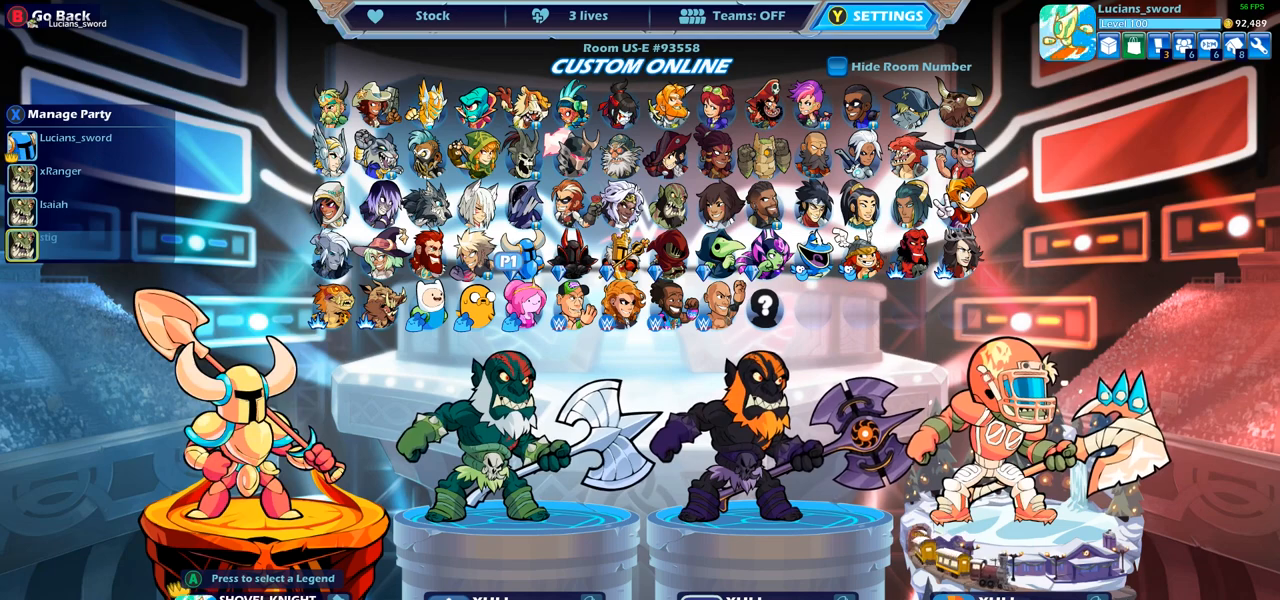
{"buttons": [], "left_stick": "center", "right_stick": "center", "events": [[100, "DPAD_LEFT", "up"], [167, "DPAD_LEFT", "down"], [267, "DPAD_LEFT", "up"], [333, "DPAD_LEFT", "down"], [450, "DPAD_LEFT", "up"]]}
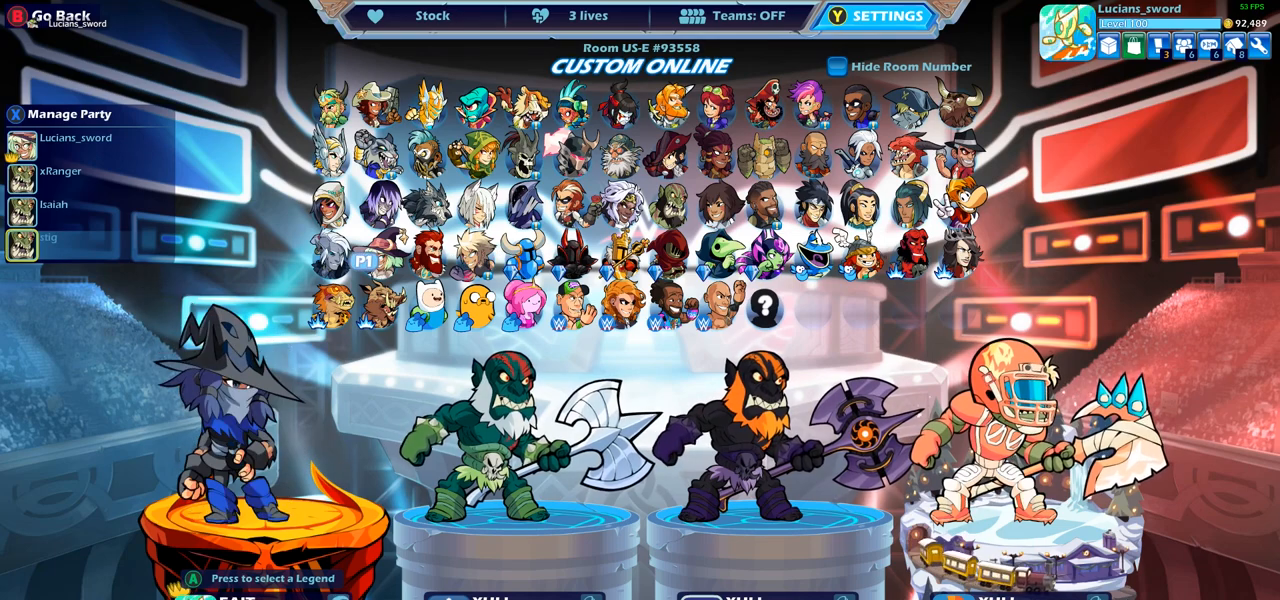
{"buttons": [], "left_stick": "center", "right_stick": "center", "events": [[133, "DPAD_UP", "down"], [267, "DPAD_UP", "up"]]}
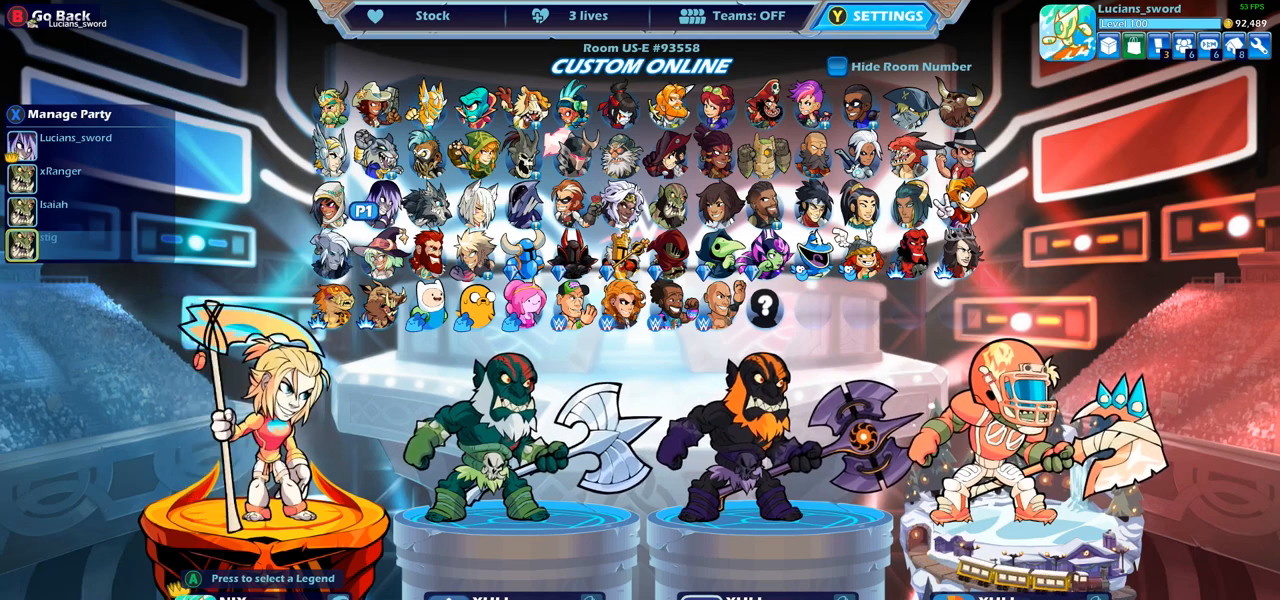
{"buttons": ["DPAD_RIGHT"], "left_stick": "center", "right_stick": "center", "events": [[433, "DPAD_RIGHT", "down"]]}
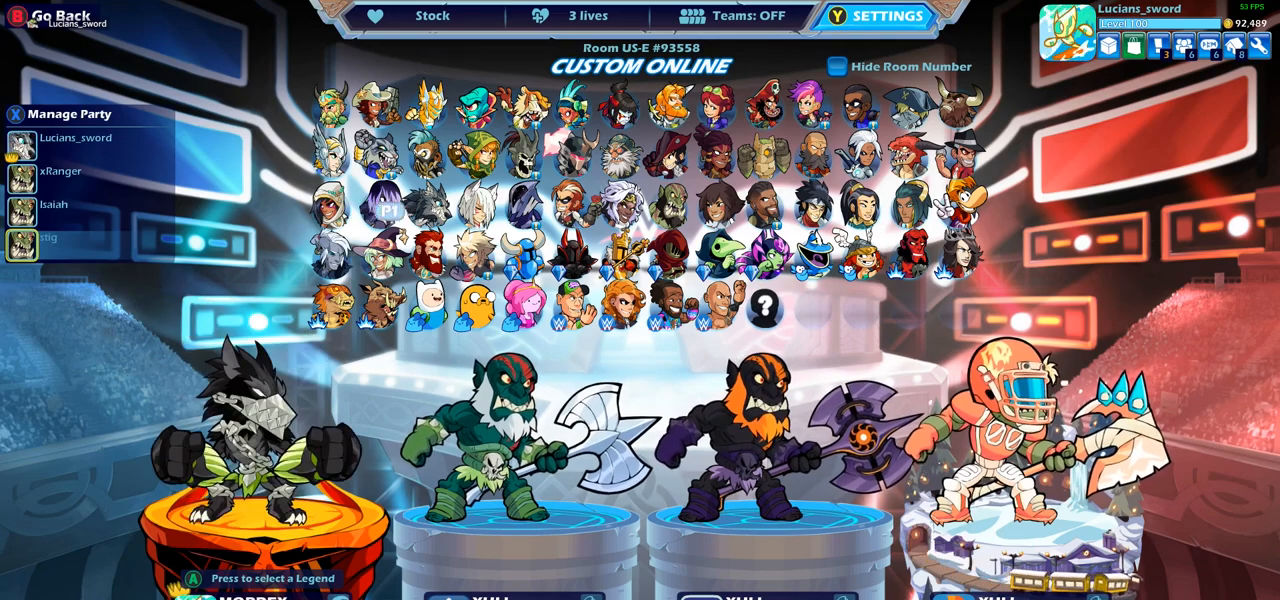
{"buttons": [], "left_stick": "center", "right_stick": "center", "events": [[17, "DPAD_RIGHT", "up"], [100, "DPAD_RIGHT", "down"], [167, "DPAD_RIGHT", "up"], [250, "DPAD_RIGHT", "down"], [333, "DPAD_RIGHT", "up"], [400, "DPAD_RIGHT", "down"], [467, "DPAD_RIGHT", "up"]]}
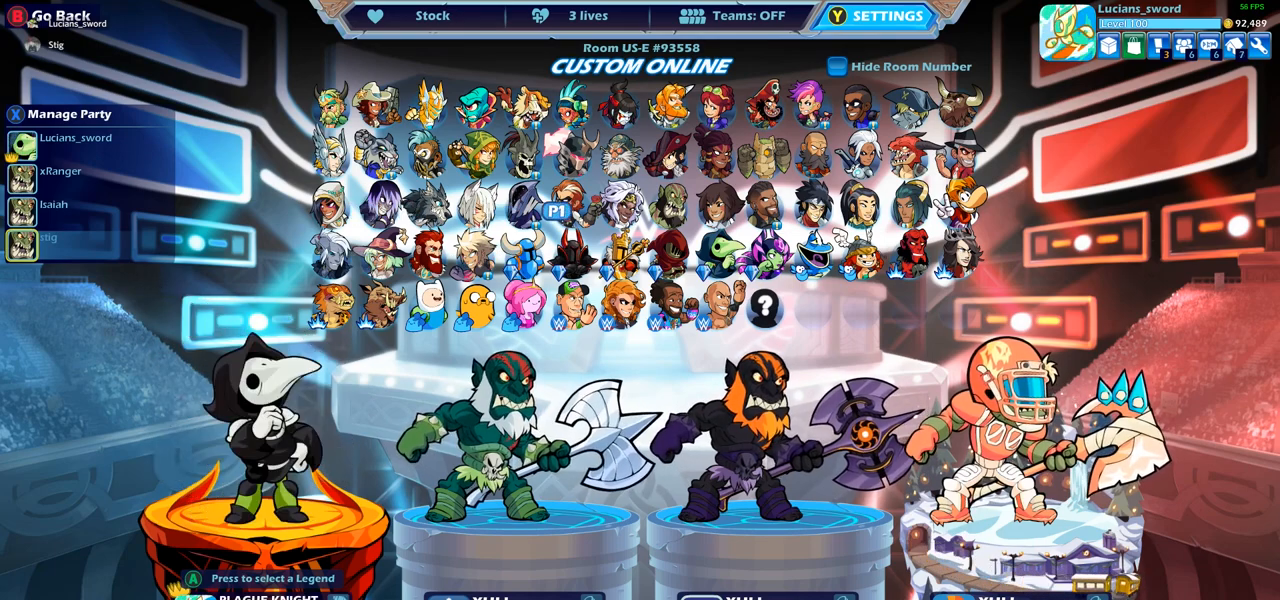
{"buttons": [], "left_stick": "center", "right_stick": "center", "events": [[50, "DPAD_RIGHT", "down"], [133, "DPAD_RIGHT", "up"], [200, "DPAD_RIGHT", "down"], [283, "DPAD_RIGHT", "up"], [350, "DPAD_RIGHT", "down"], [450, "DPAD_RIGHT", "up"]]}
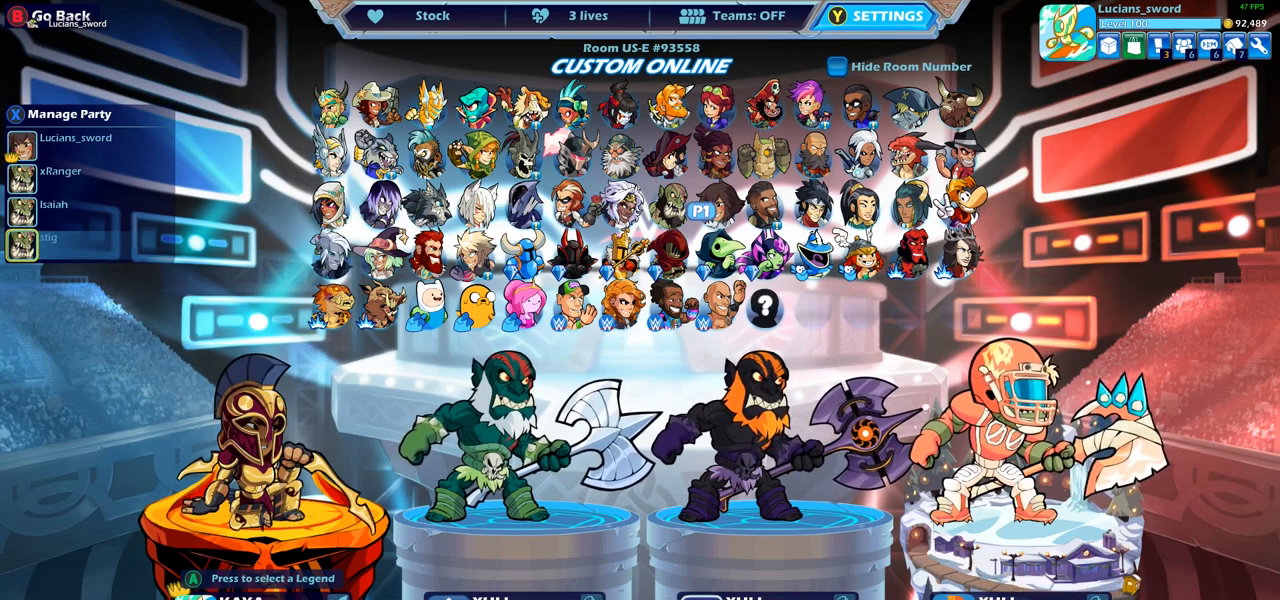
{"buttons": ["DPAD_LEFT"], "left_stick": "center", "right_stick": "center", "events": [[33, "DPAD_RIGHT", "down"], [117, "DPAD_RIGHT", "up"], [267, "DPAD_LEFT", "down"], [367, "DPAD_LEFT", "up"], [450, "DPAD_LEFT", "down"]]}
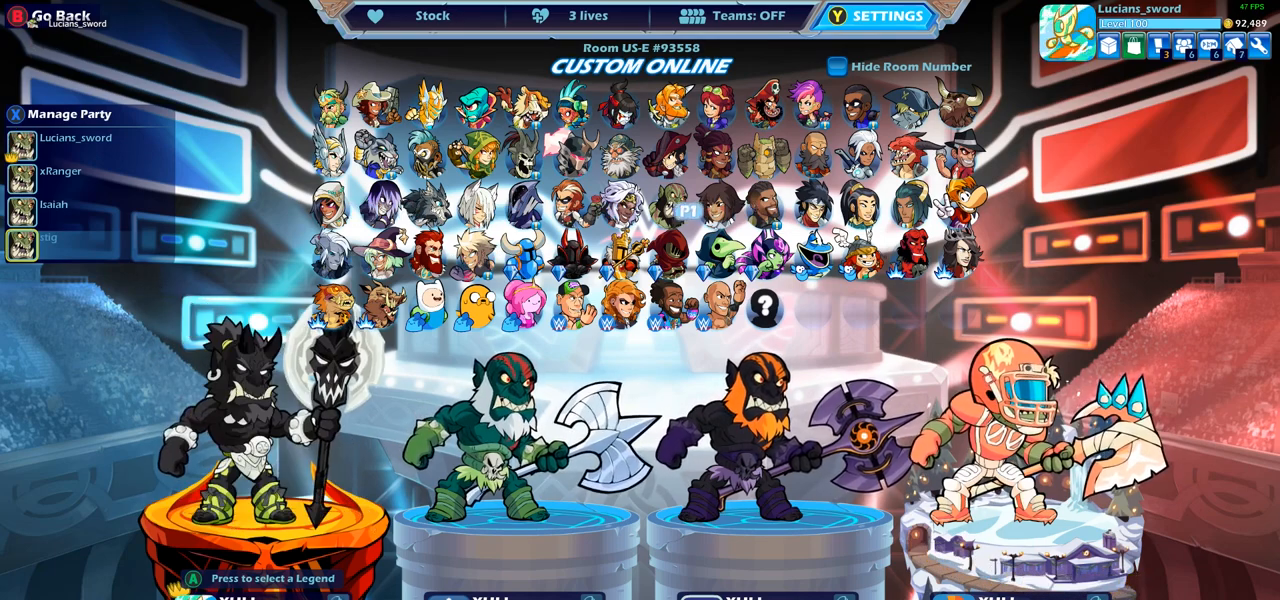
{"buttons": ["CROSS"], "left_stick": "center", "right_stick": "center", "events": [[50, "DPAD_LEFT", "up"], [483, "CROSS", "down"]]}
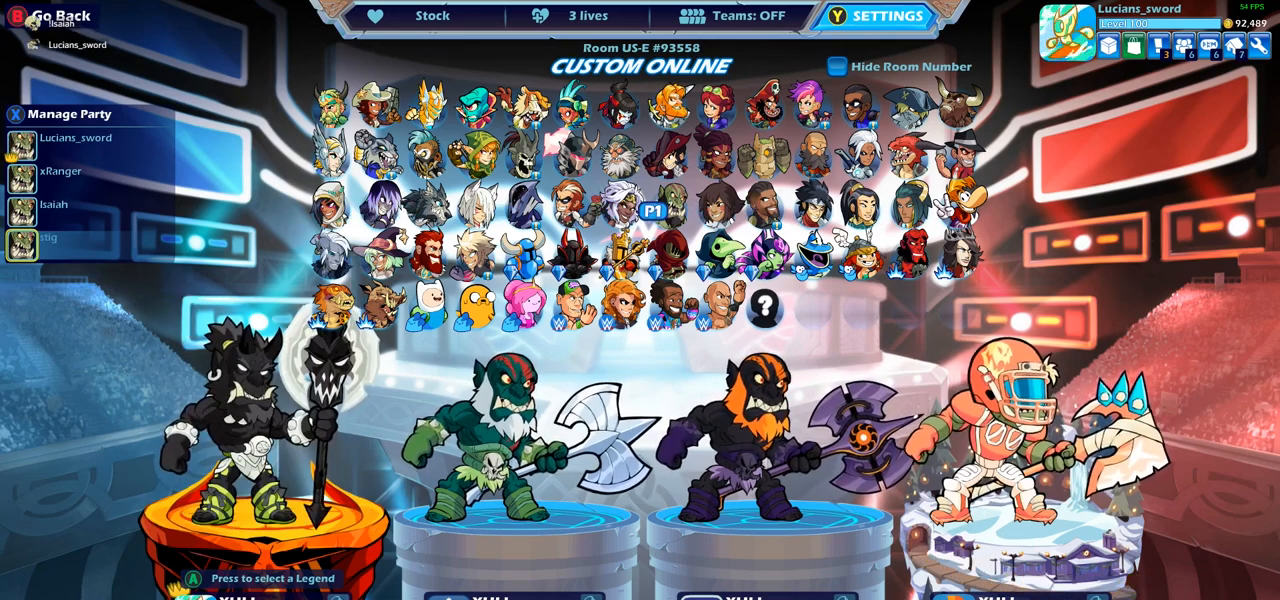
{"buttons": [], "left_stick": "center", "right_stick": "center", "events": [[67, "CROSS", "up"], [367, "CROSS", "down"], [450, "CROSS", "up"]]}
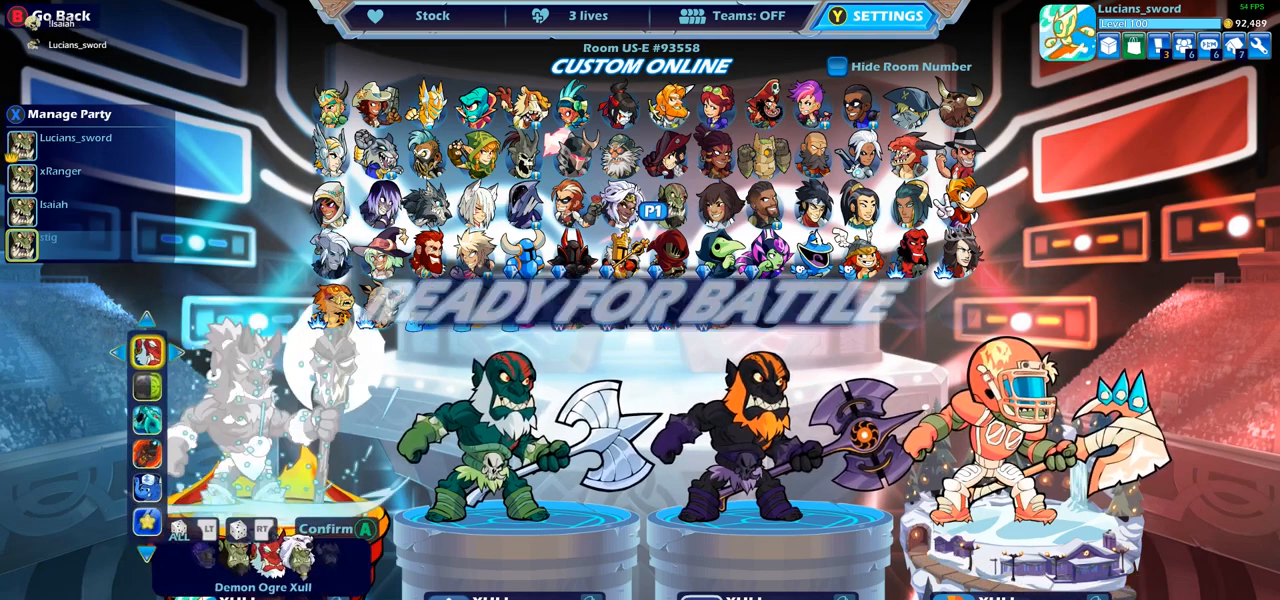
{"buttons": [], "left_stick": "center", "right_stick": "center", "events": []}
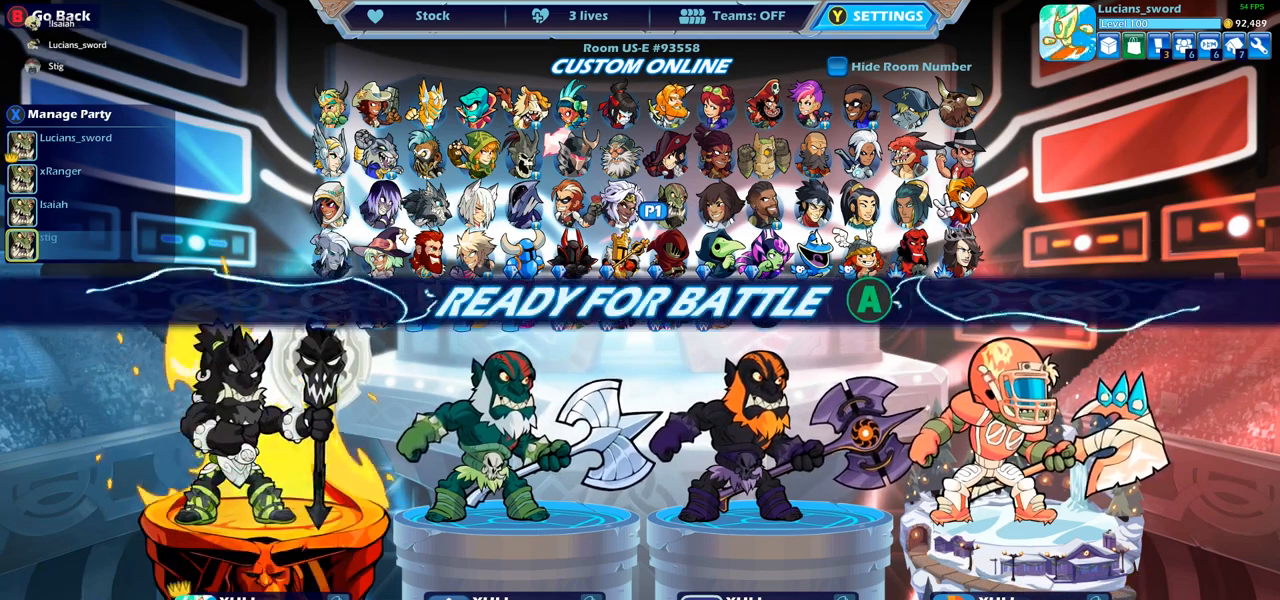
{"buttons": [], "left_stick": "center", "right_stick": "center", "events": []}
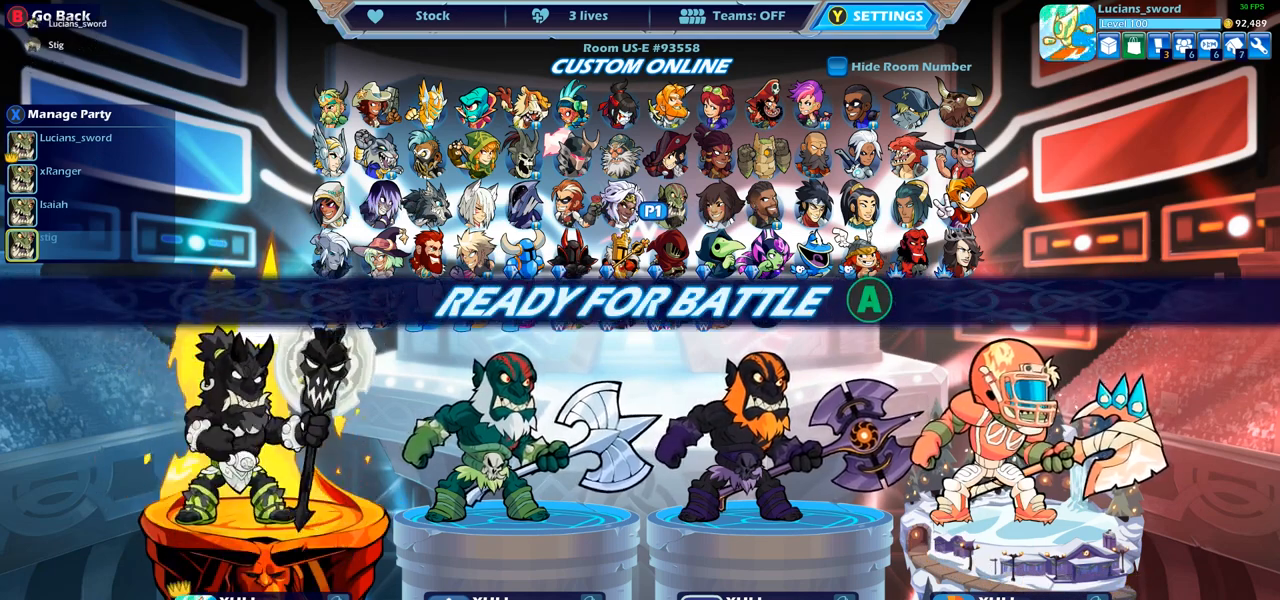
{"buttons": [], "left_stick": "center", "right_stick": "center", "events": []}
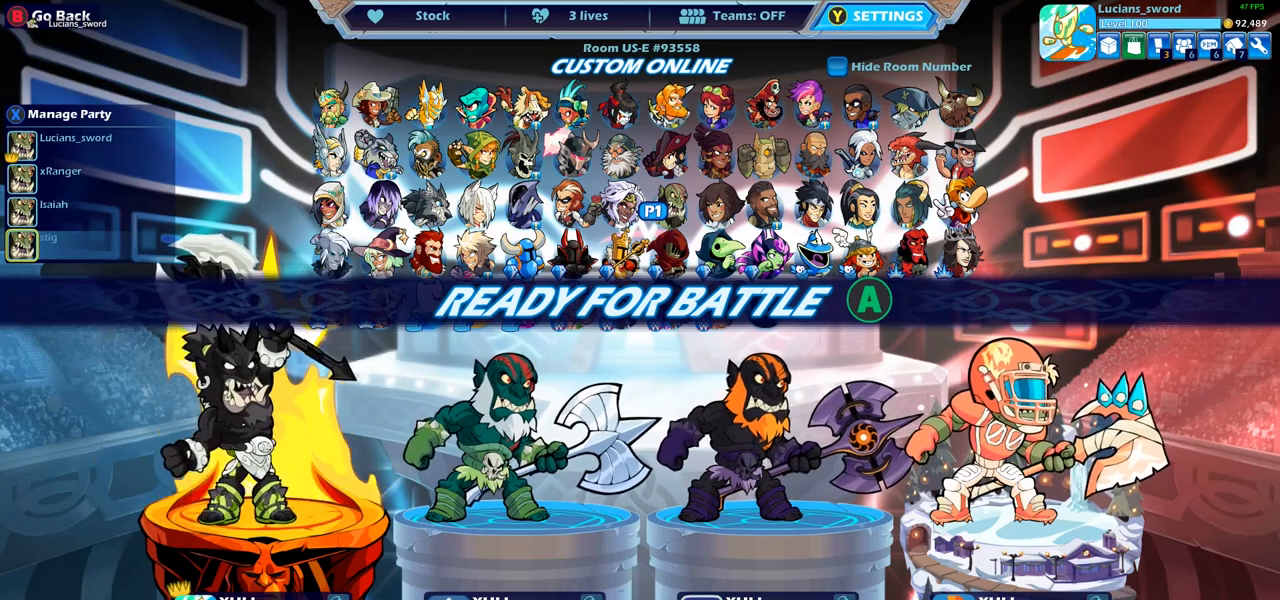
{"buttons": [], "left_stick": "center", "right_stick": "center", "events": []}
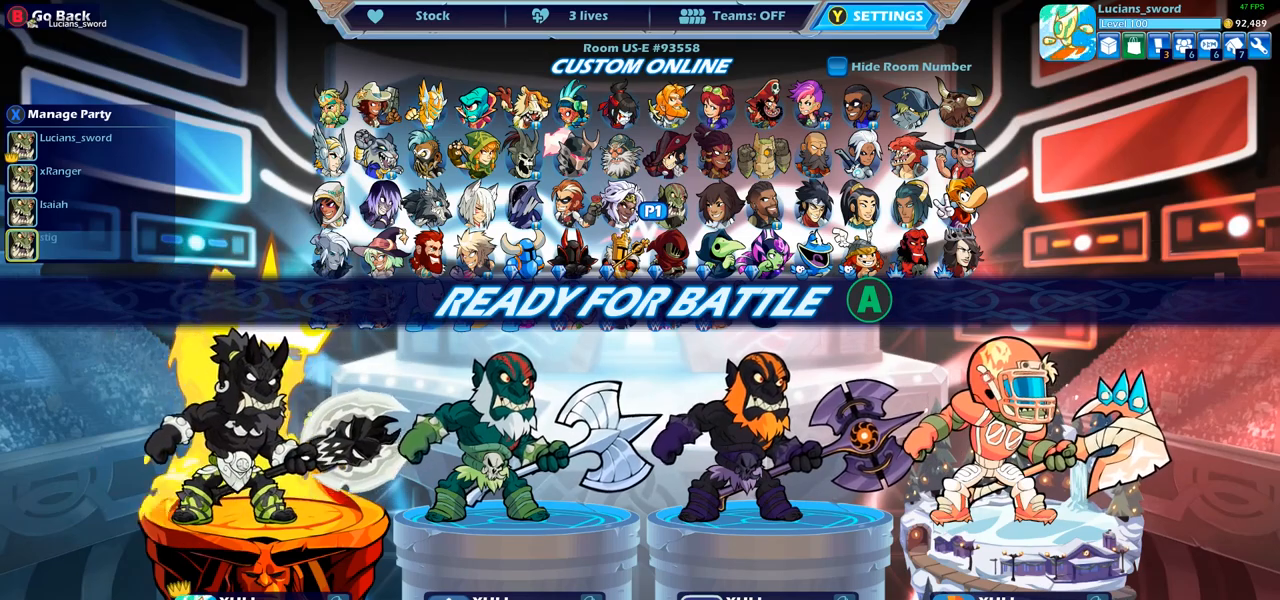
{"buttons": [], "left_stick": "center", "right_stick": "center", "events": []}
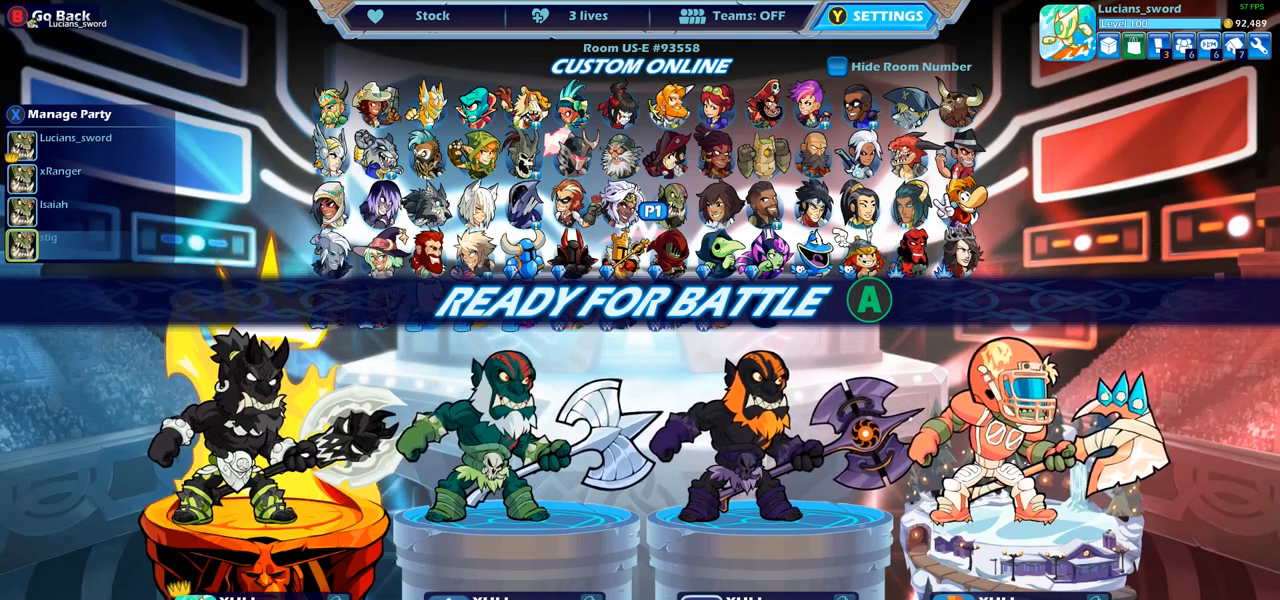
{"buttons": [], "left_stick": "center", "right_stick": "center", "events": [[167, "CROSS", "down"], [233, "CROSS", "up"]]}
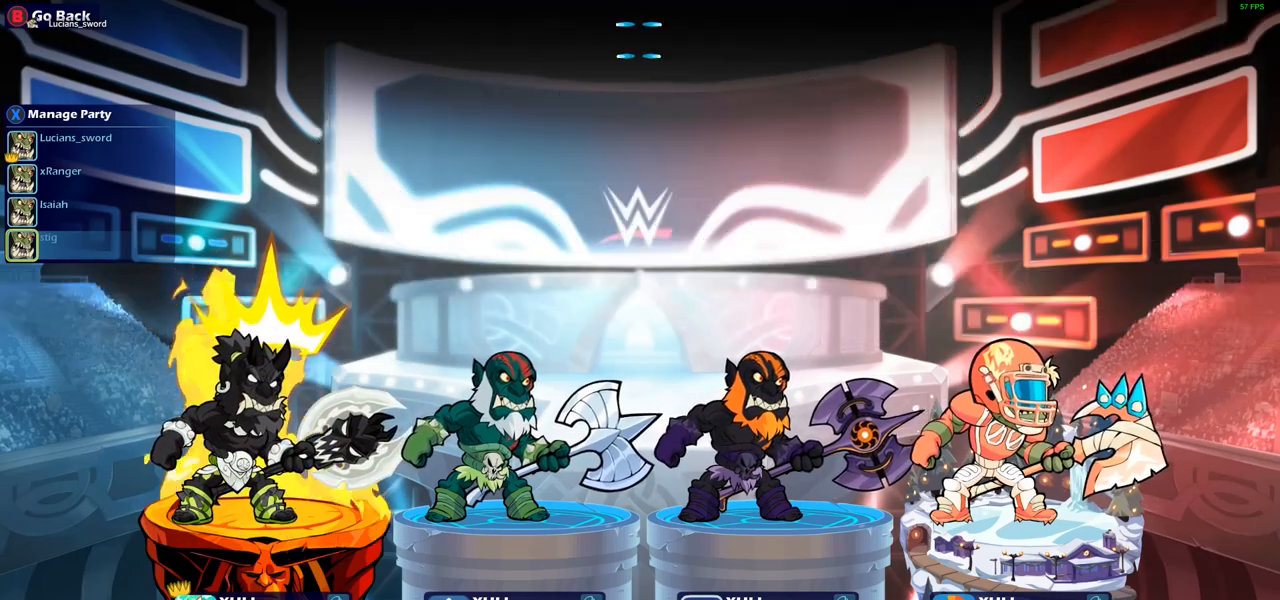
{"buttons": [], "left_stick": "center", "right_stick": "center", "events": []}
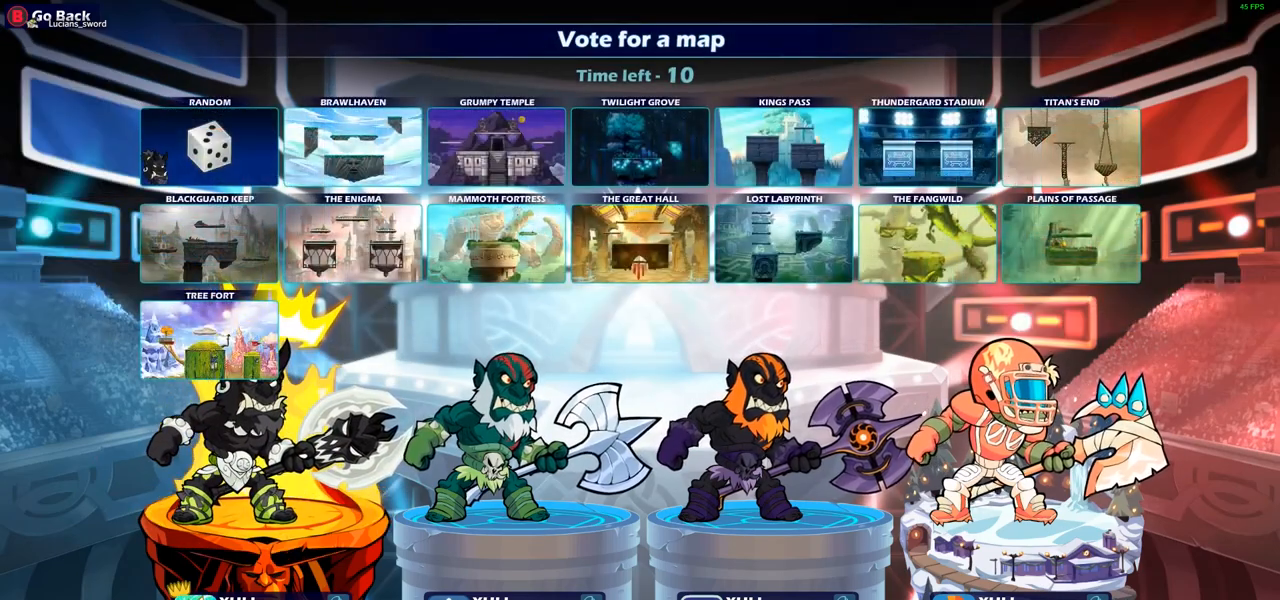
{"buttons": [], "left_stick": "center", "right_stick": "center", "events": []}
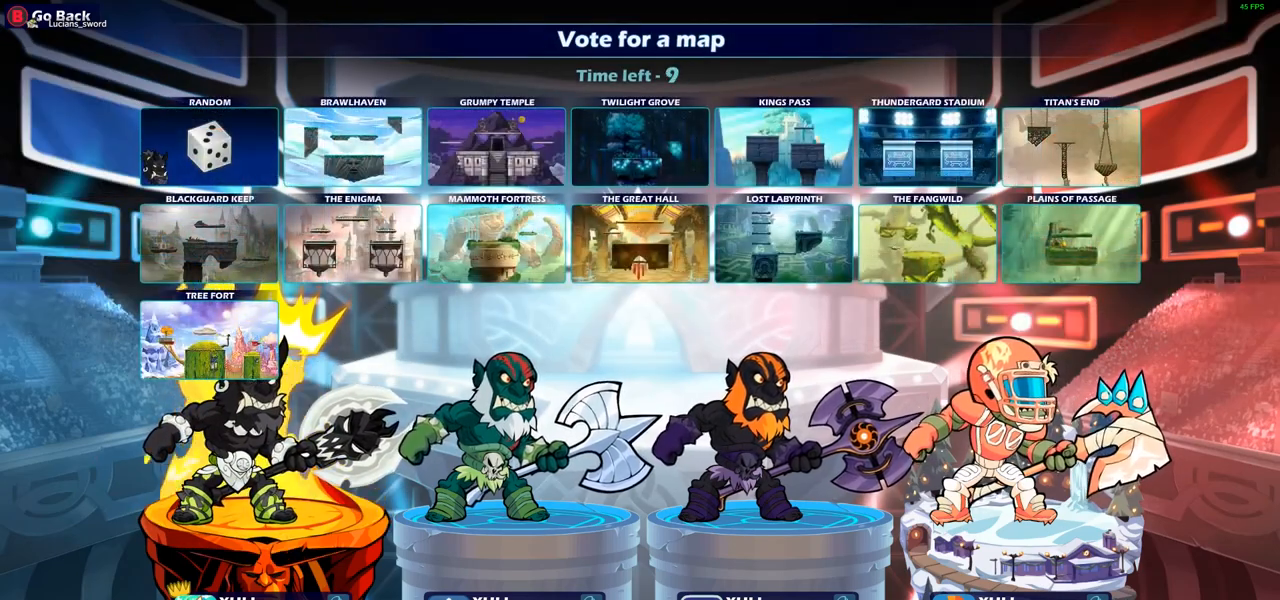
{"buttons": [], "left_stick": "center", "right_stick": "center", "events": [[133, "CIRCLE", "down"], [233, "CIRCLE", "up"]]}
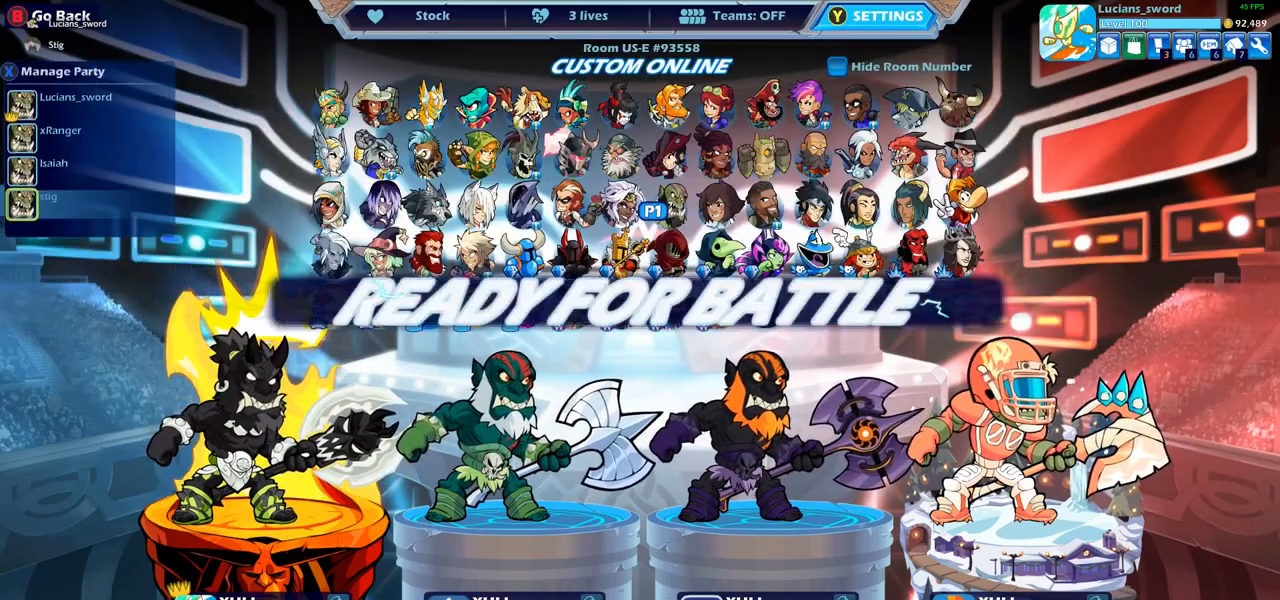
{"buttons": [], "left_stick": "center", "right_stick": "center", "events": [[17, "TRIANGLE", "down"], [67, "TRIANGLE", "up"]]}